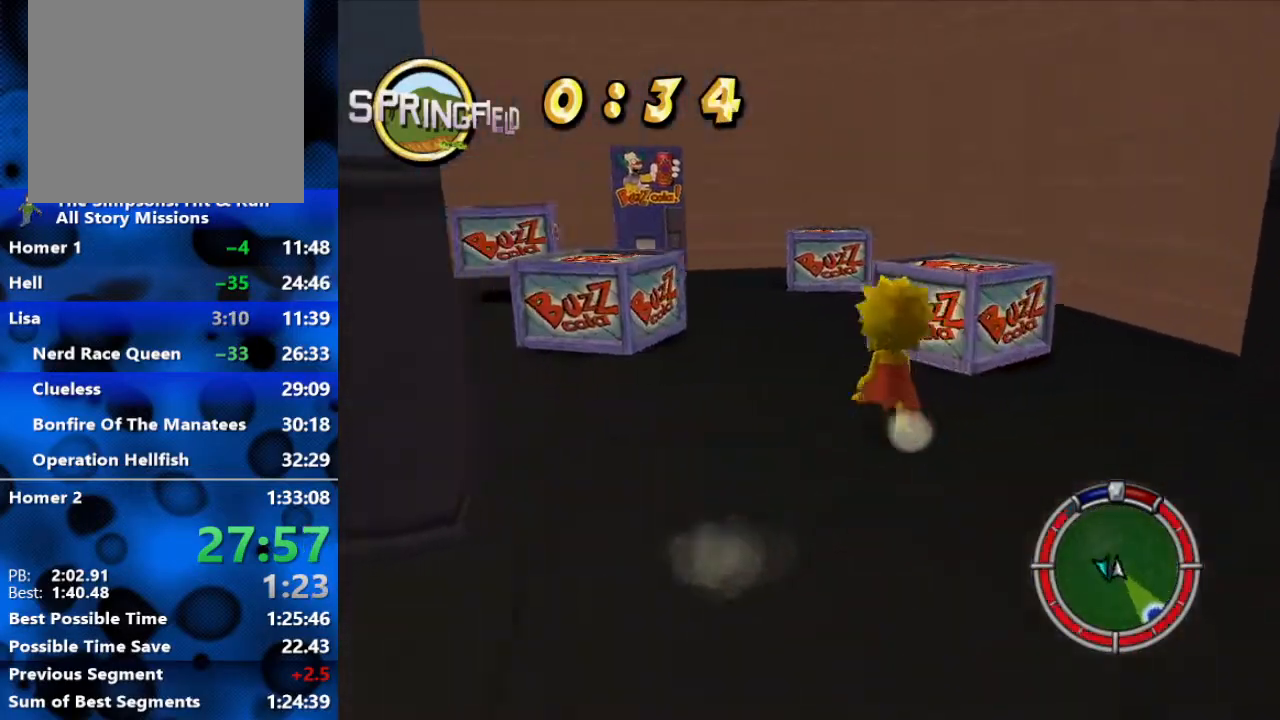
Gameplay with a controller (Xbox layout); each line is a JSON object with the inputs held at the frame after it. "events" lists button and stick changes between this image and that frame as [ms after this image, input, new state], when the widget could be followed in between.
{"buttons": [], "left_stick": "up", "right_stick": "center", "events": [[150, "A", "down"], [150, "left_stick", "up"], [217, "B", "up"], [300, "A", "up"], [300, "right_stick", "center"]]}
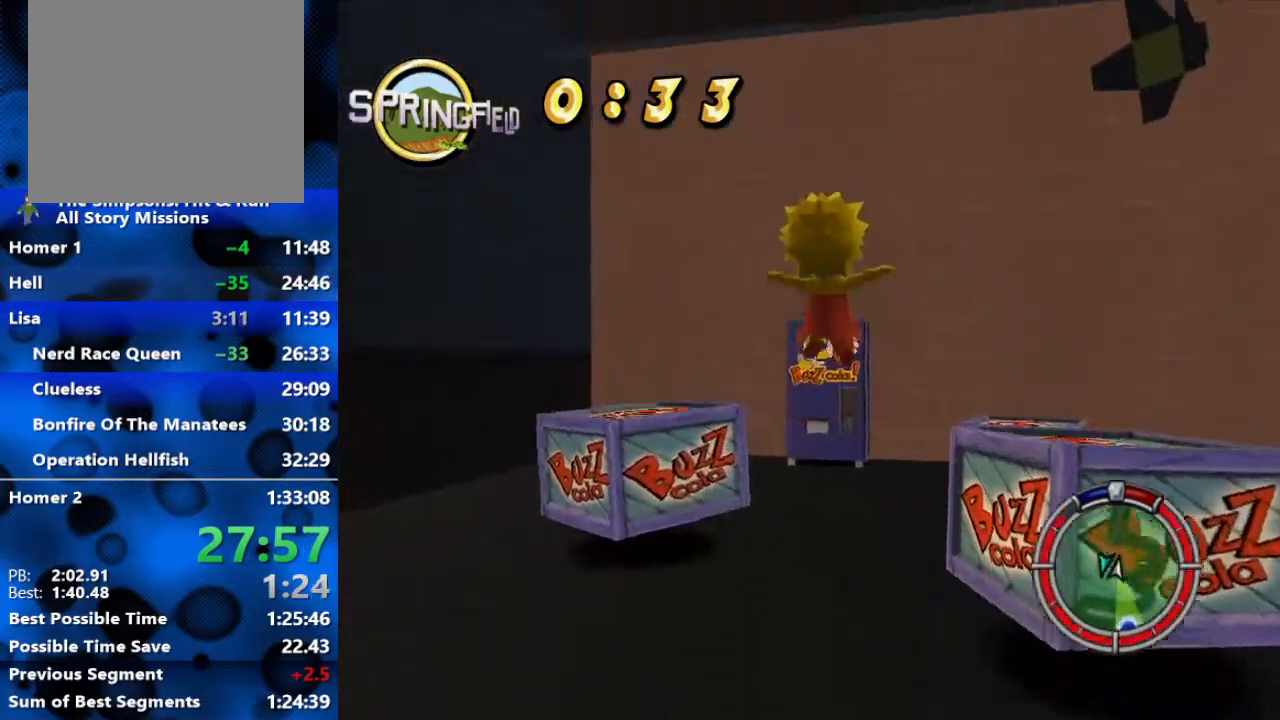
{"buttons": ["A", "X"], "left_stick": "up", "right_stick": "center", "events": [[17, "A", "down"], [283, "X", "down"]]}
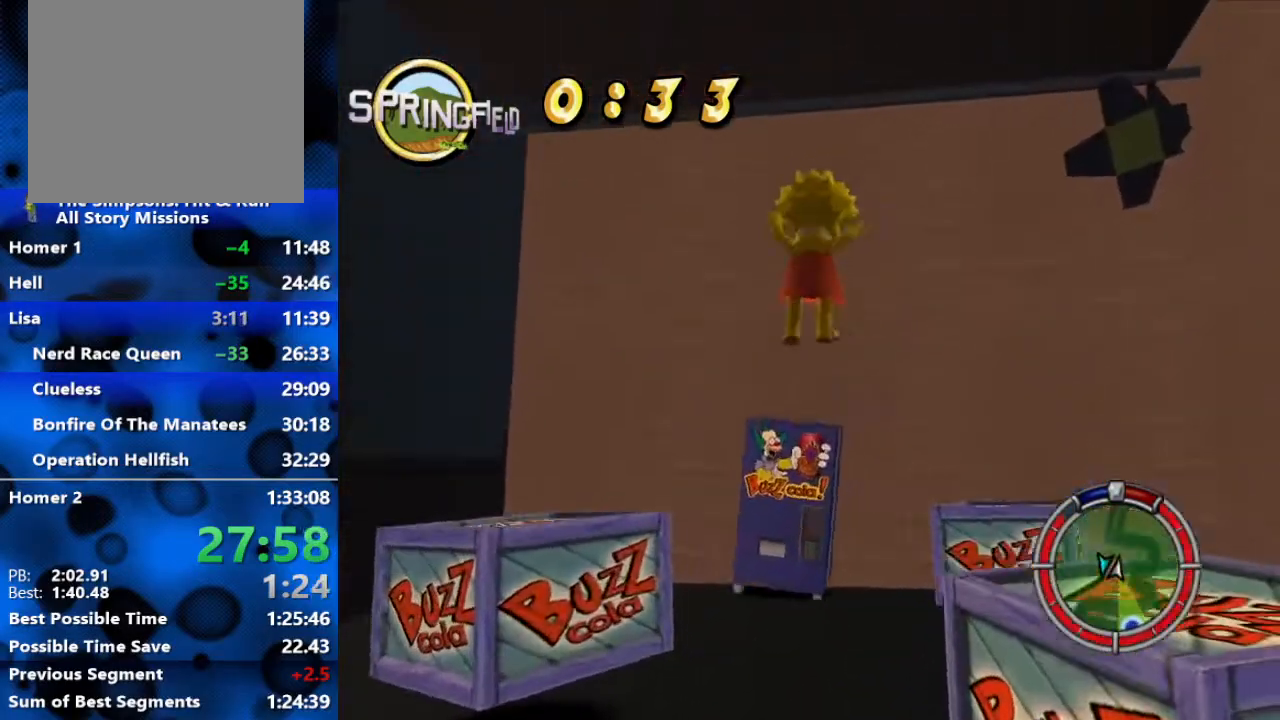
{"buttons": [], "left_stick": "up", "right_stick": "center", "events": [[133, "A", "up"], [200, "X", "up"], [367, "A", "down"], [500, "A", "up"]]}
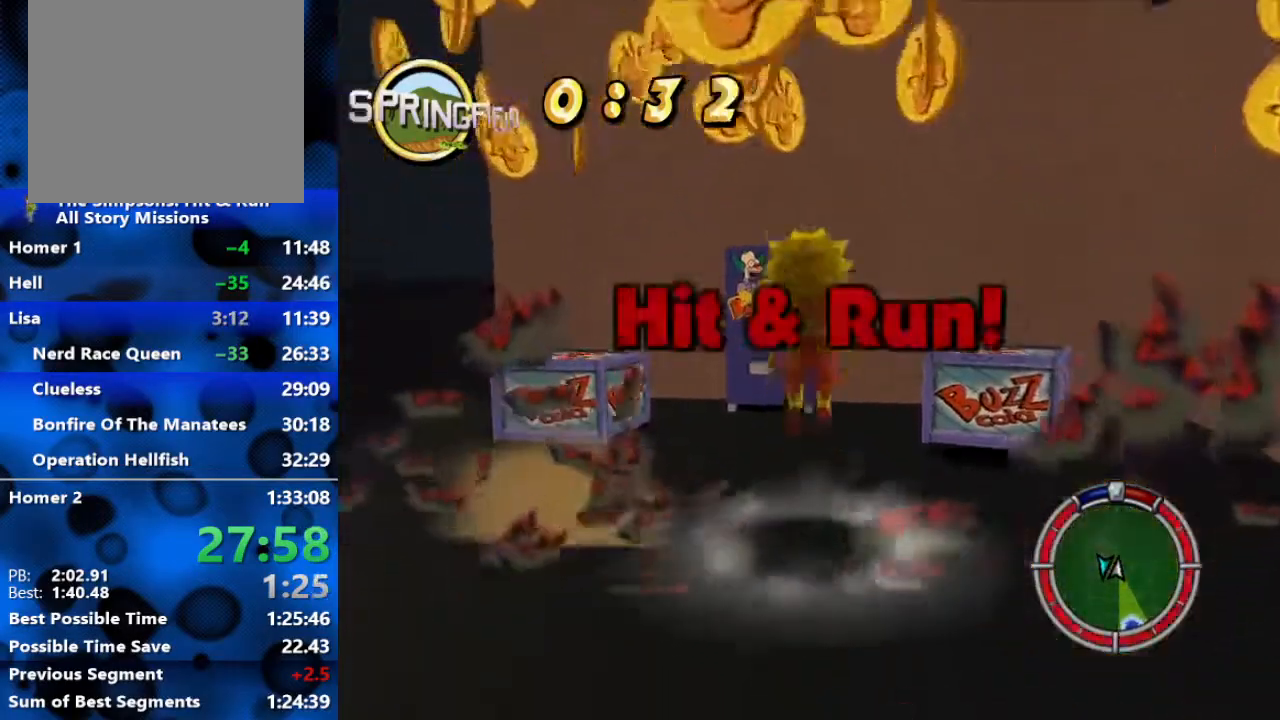
{"buttons": ["A"], "left_stick": "up", "right_stick": "center", "events": [[500, "A", "down"]]}
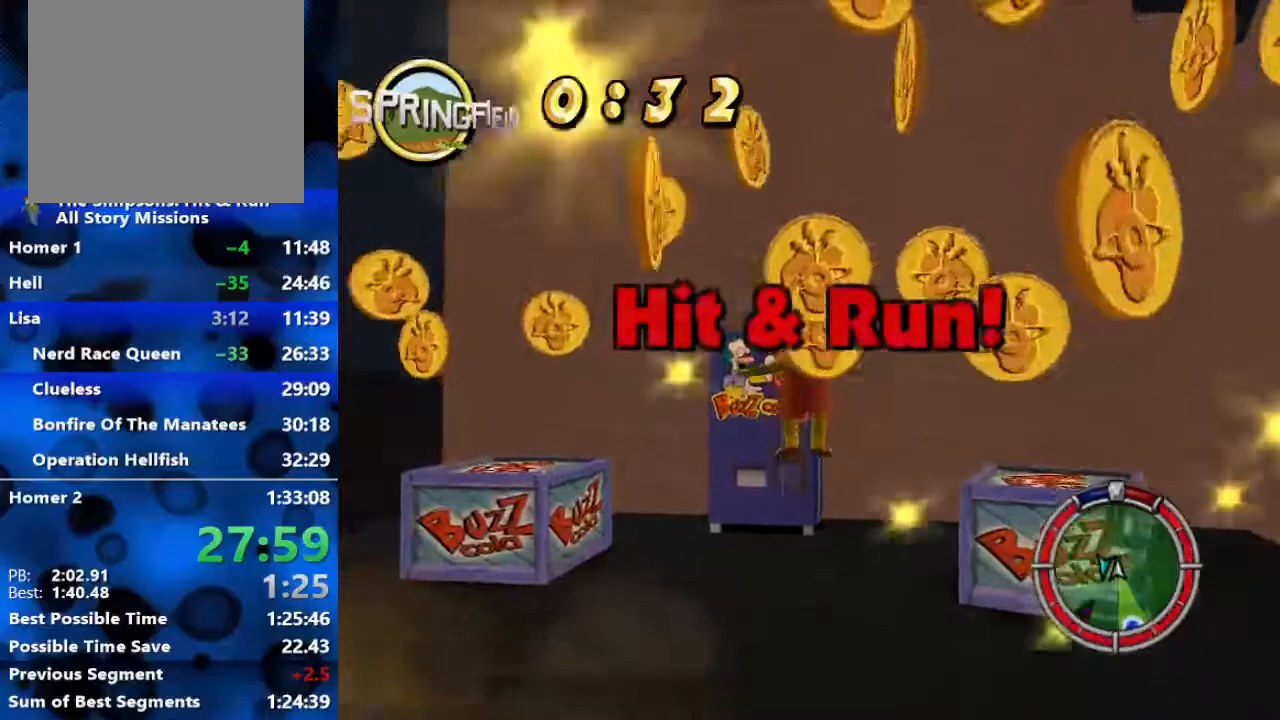
{"buttons": ["A", "X"], "left_stick": "up", "right_stick": "center", "events": [[433, "X", "down"]]}
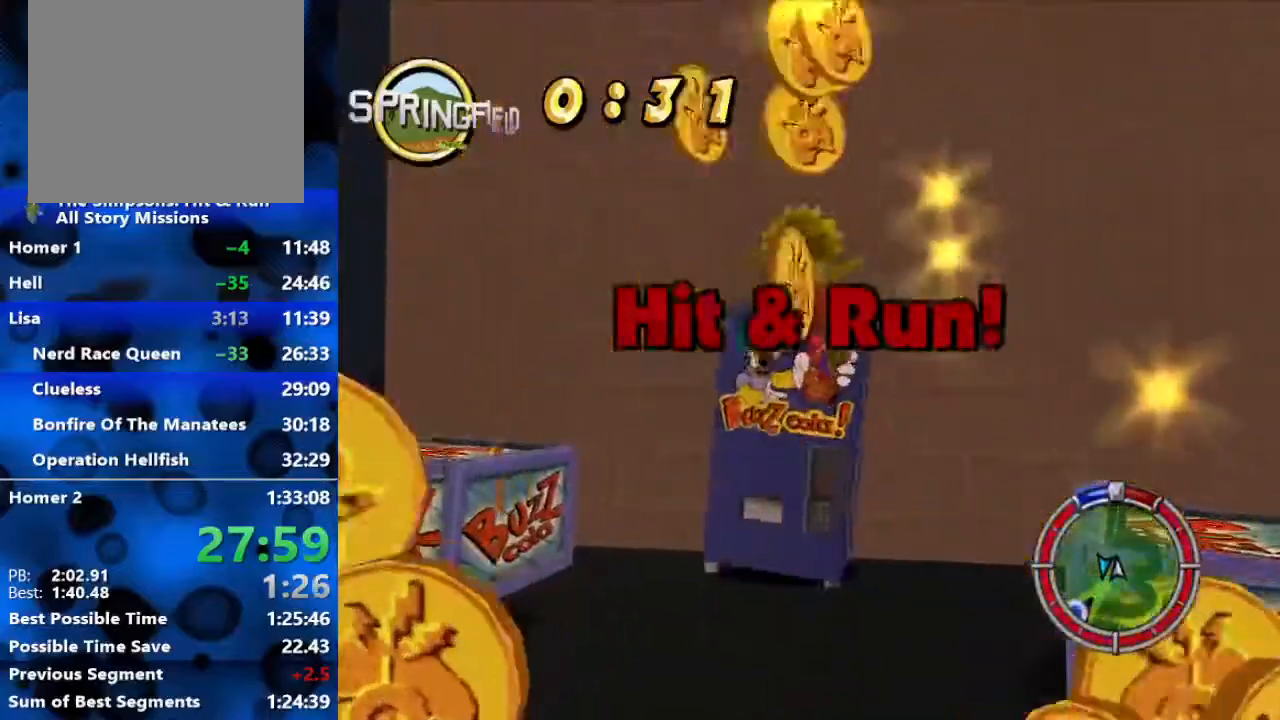
{"buttons": ["A"], "left_stick": "up-right", "right_stick": "center", "events": [[367, "A", "up"], [383, "X", "up"], [417, "left_stick", "up-right"], [450, "A", "down"]]}
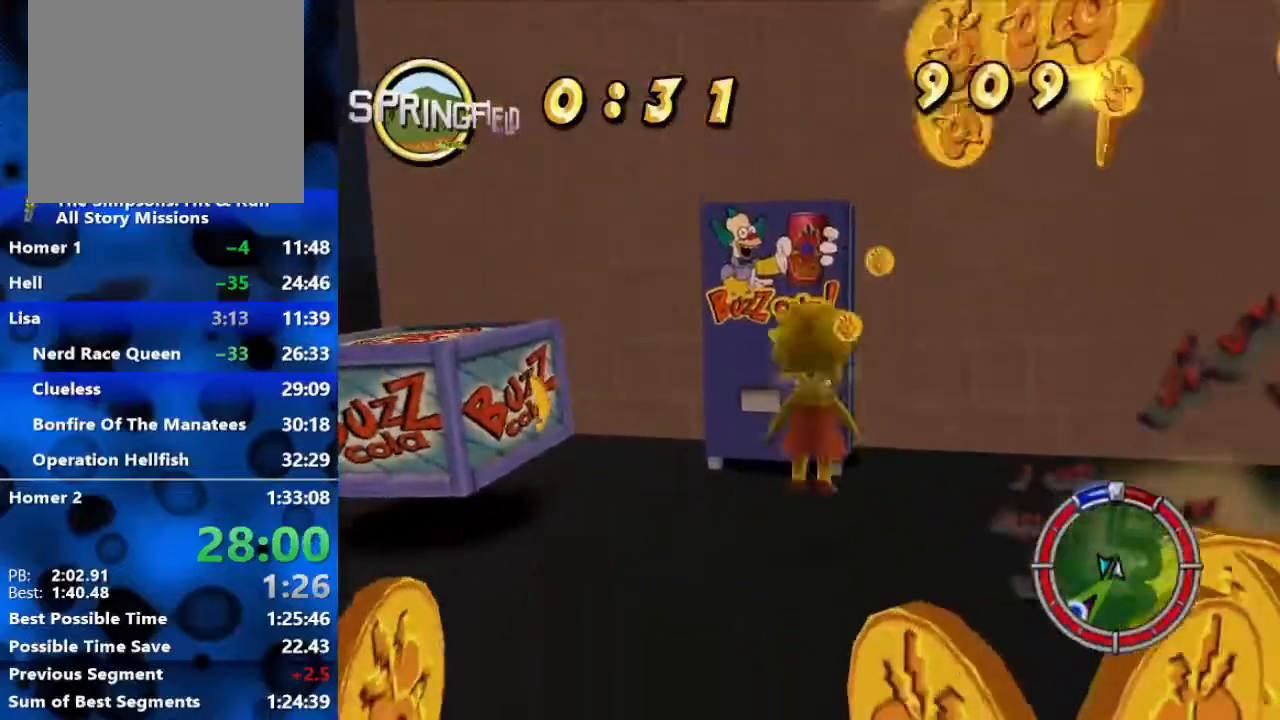
{"buttons": ["A"], "left_stick": "left", "right_stick": "center", "events": [[117, "A", "up"], [167, "left_stick", "left"], [283, "A", "down"]]}
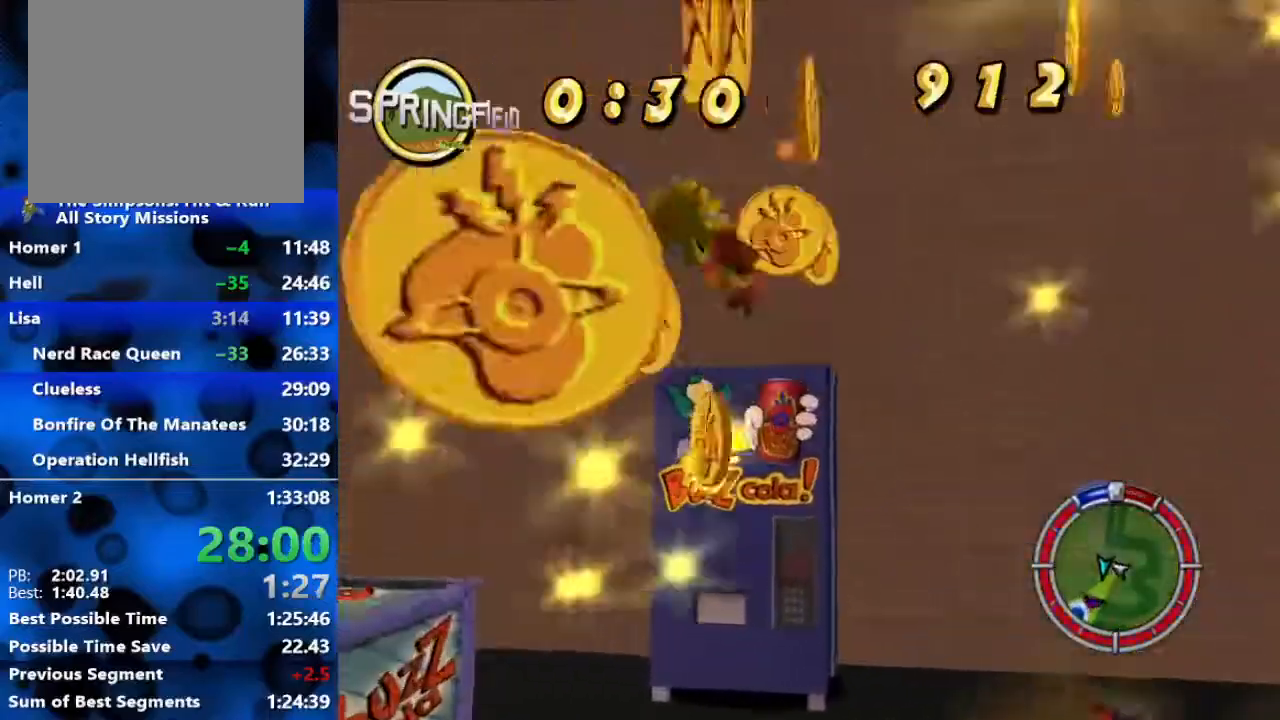
{"buttons": ["A", "X"], "left_stick": "left", "right_stick": "center", "events": [[100, "left_stick", "up-left"], [133, "X", "down"], [467, "left_stick", "left"]]}
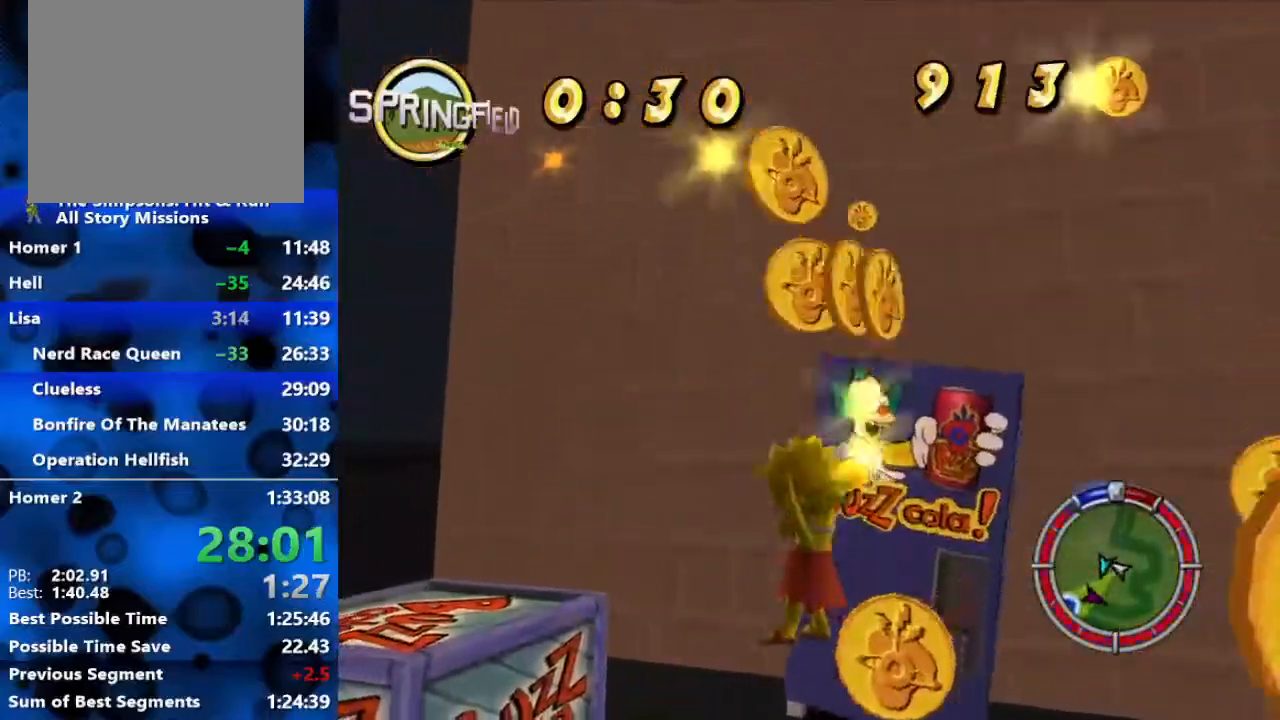
{"buttons": [], "left_stick": "down-left", "right_stick": "center", "events": [[150, "left_stick", "down-left"], [233, "A", "up"], [233, "X", "up"], [267, "A", "down"], [417, "A", "up"]]}
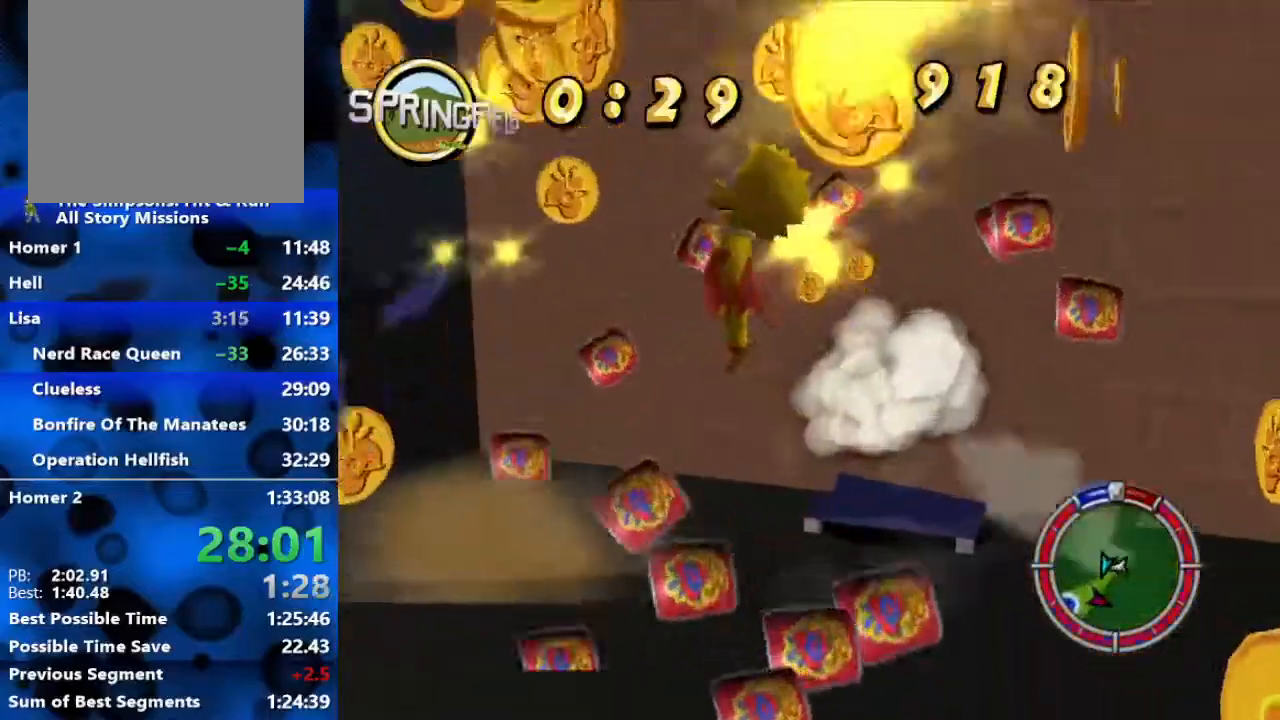
{"buttons": ["B"], "left_stick": "left", "right_stick": "center", "events": [[183, "left_stick", "left"], [233, "B", "down"]]}
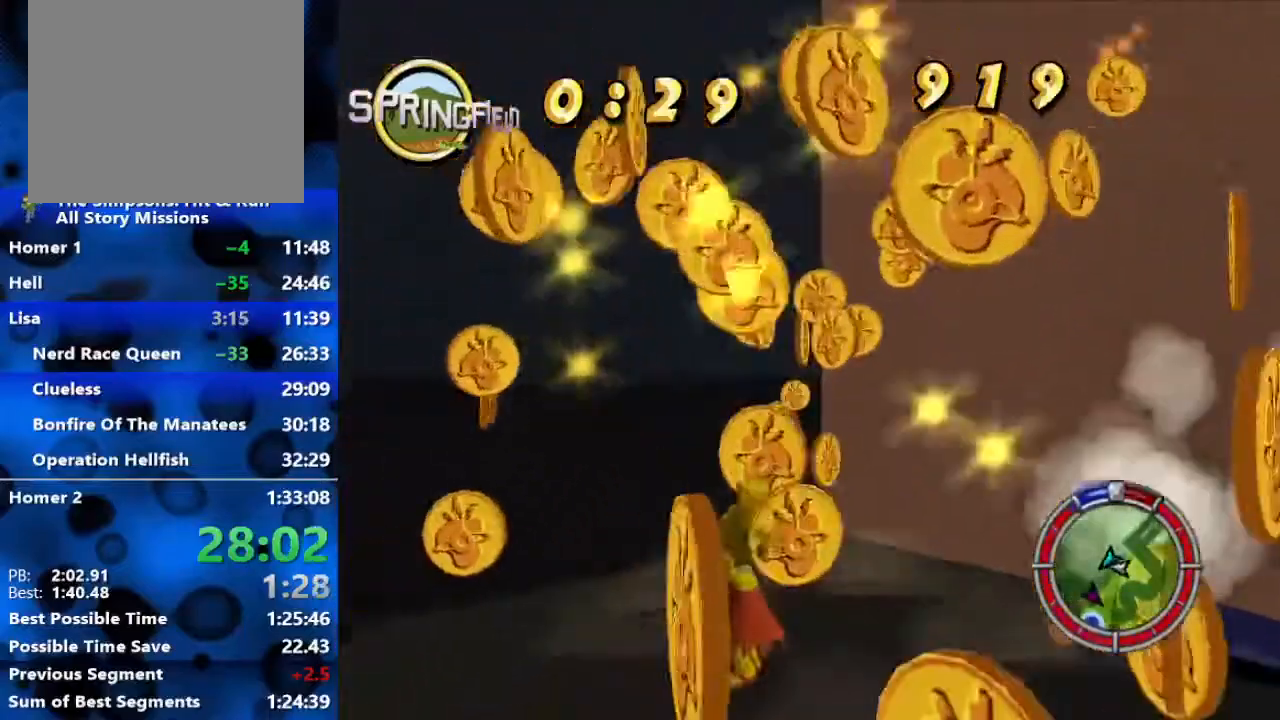
{"buttons": ["A", "B"], "left_stick": "left", "right_stick": "center", "events": [[50, "right_stick", "right"], [67, "left_stick", "down-left"], [233, "left_stick", "left"], [333, "right_stick", "center"], [400, "A", "down"]]}
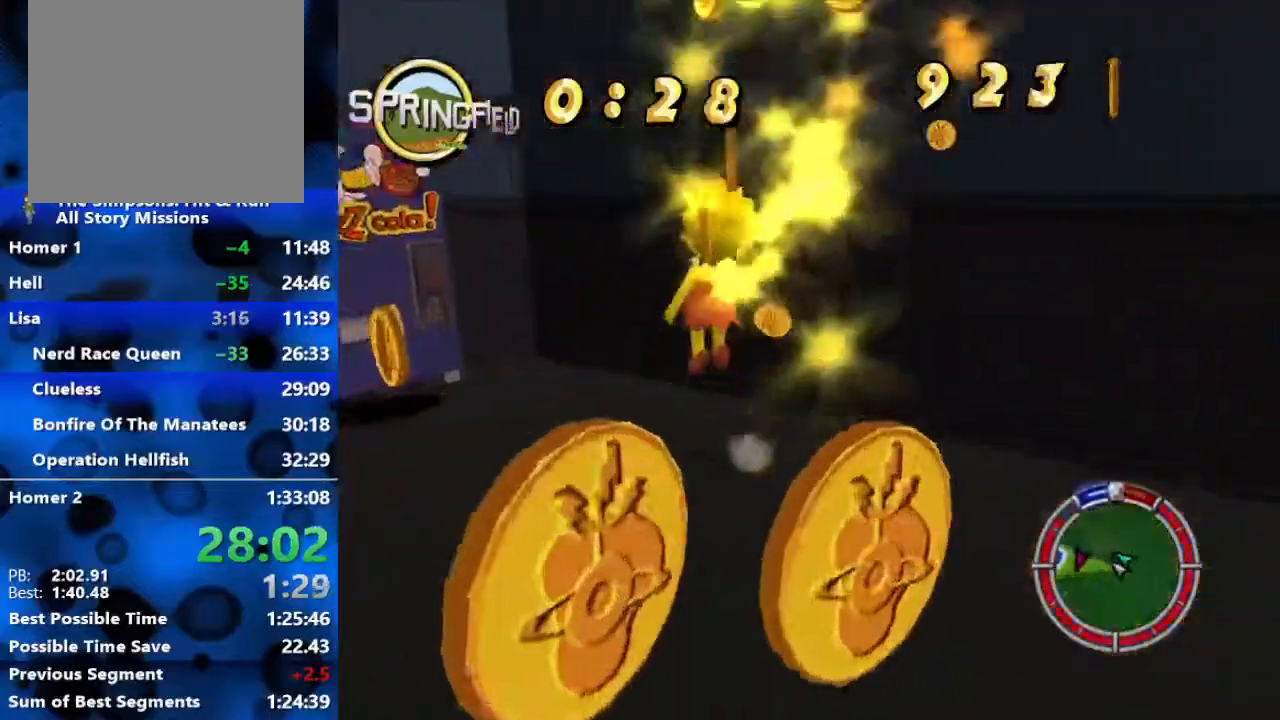
{"buttons": ["A", "B"], "left_stick": "up-left", "right_stick": "center", "events": [[33, "A", "up"], [200, "left_stick", "up-left"], [300, "A", "down"]]}
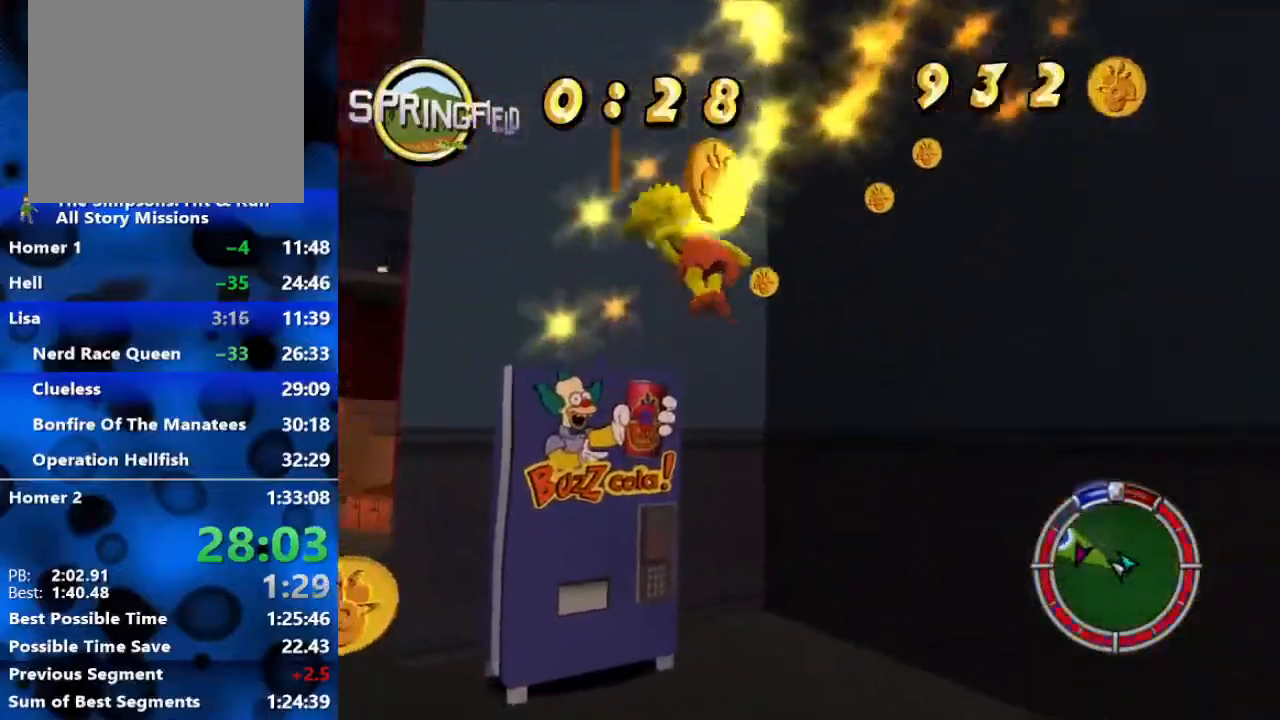
{"buttons": ["A", "B", "X"], "left_stick": "left", "right_stick": "center", "events": [[233, "X", "down"], [367, "left_stick", "left"]]}
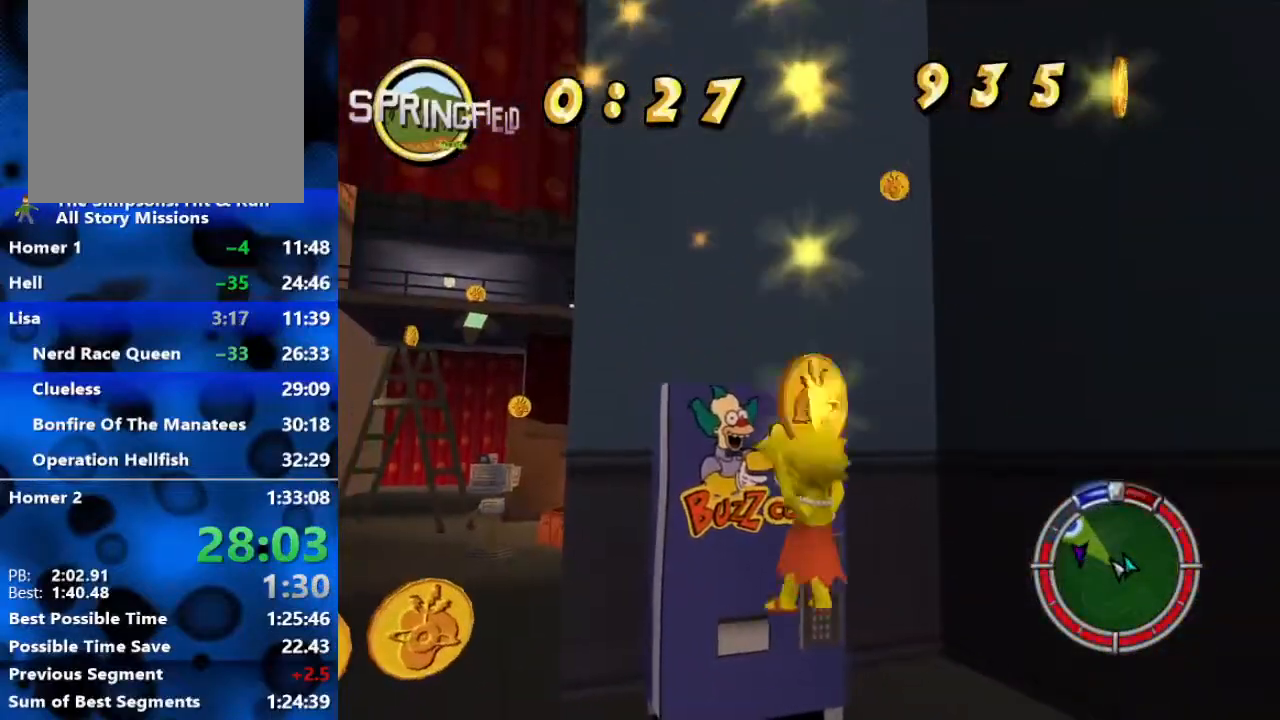
{"buttons": ["B"], "left_stick": "down-right", "right_stick": "center", "events": [[217, "X", "up"], [217, "left_stick", "down-left"], [267, "A", "up"], [333, "A", "down"], [383, "left_stick", "down"], [400, "A", "up"], [500, "left_stick", "down-right"]]}
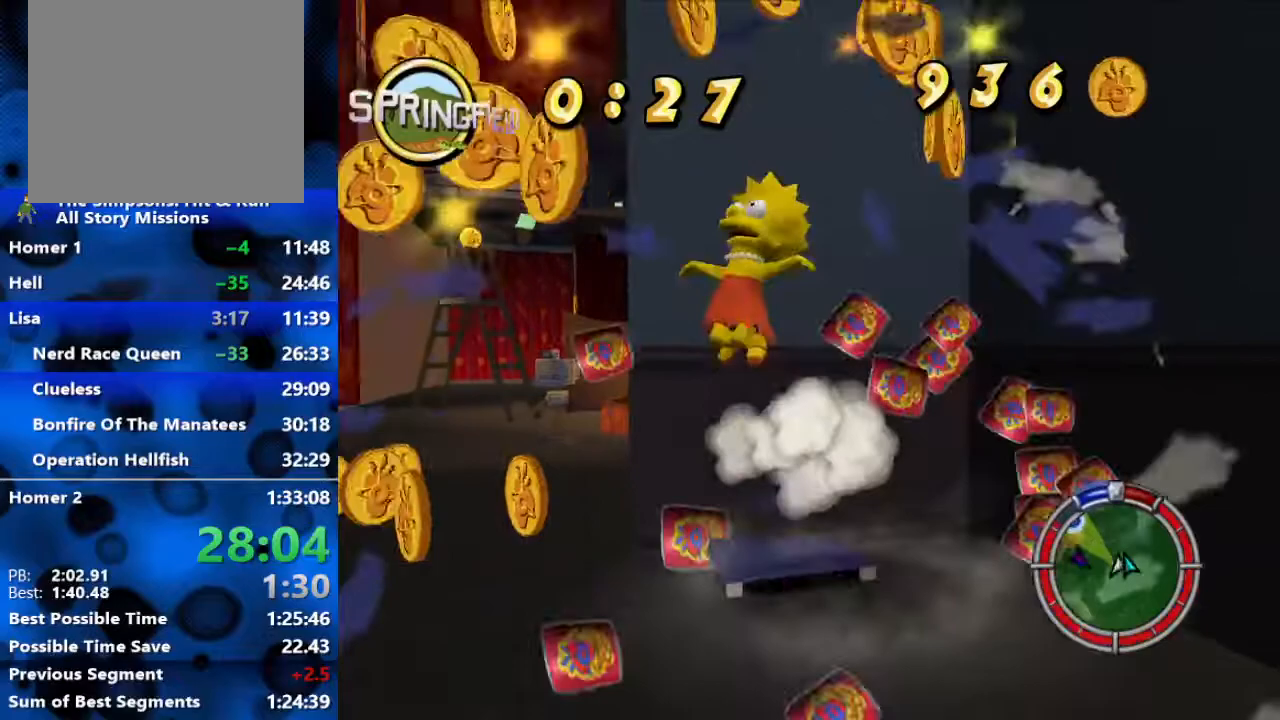
{"buttons": ["B"], "left_stick": "right", "right_stick": "center", "events": [[117, "B", "up"], [183, "B", "down"], [233, "left_stick", "right"]]}
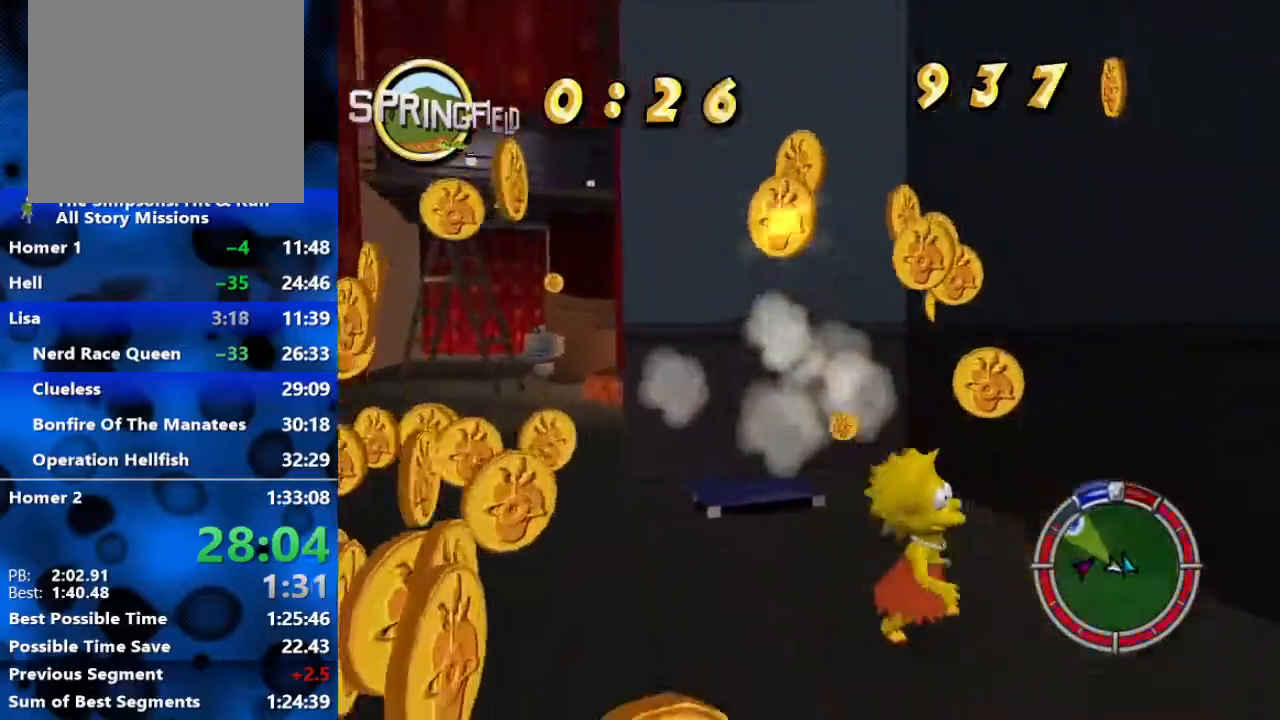
{"buttons": ["B"], "left_stick": "down", "right_stick": "left", "events": [[50, "left_stick", "down"], [183, "left_stick", "down-left"], [300, "right_stick", "left"], [350, "left_stick", "down"]]}
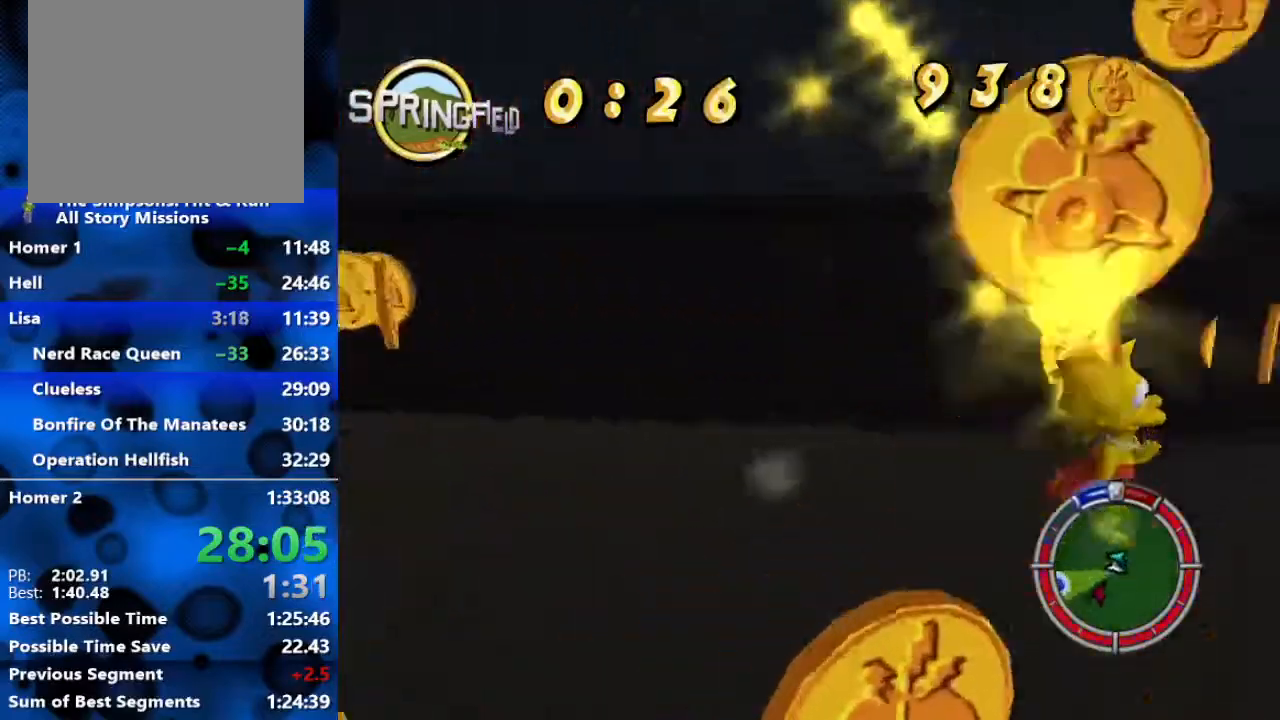
{"buttons": ["B"], "left_stick": "right", "right_stick": "left", "events": [[450, "left_stick", "right"]]}
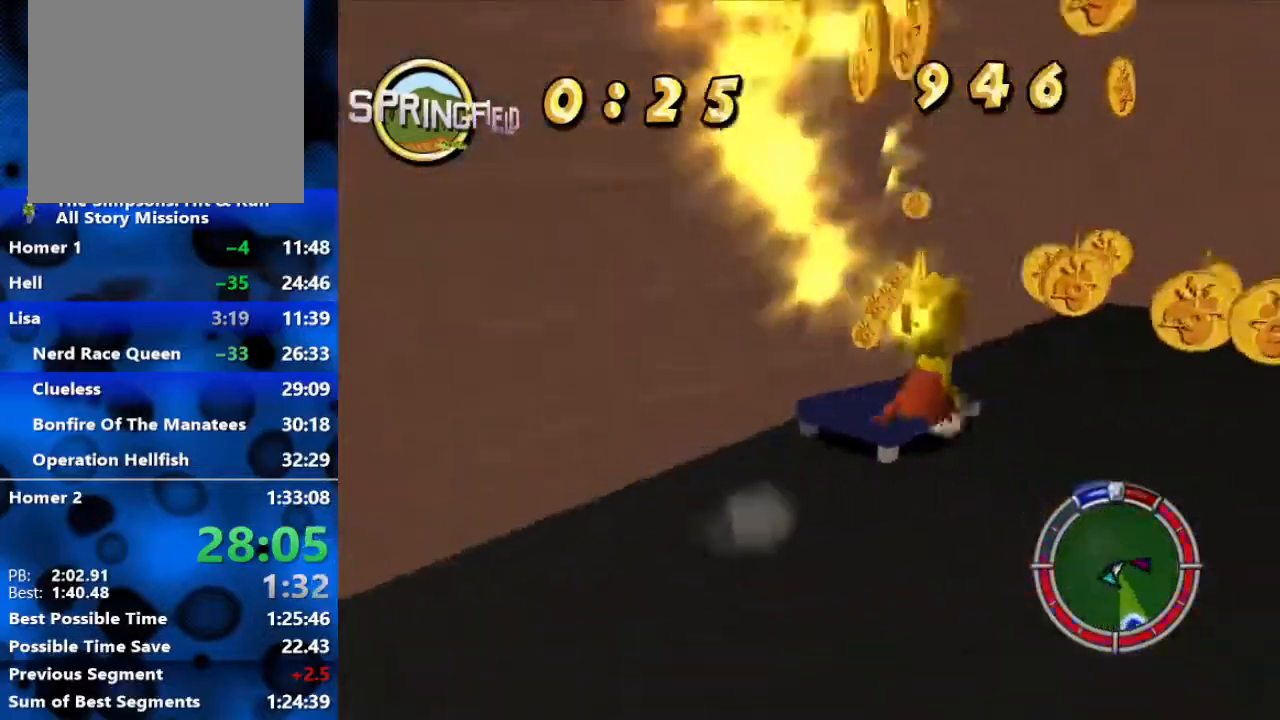
{"buttons": ["B"], "left_stick": "right", "right_stick": "left", "events": [[50, "left_stick", "up-right"], [217, "right_stick", "center"], [350, "left_stick", "right"], [450, "right_stick", "left"]]}
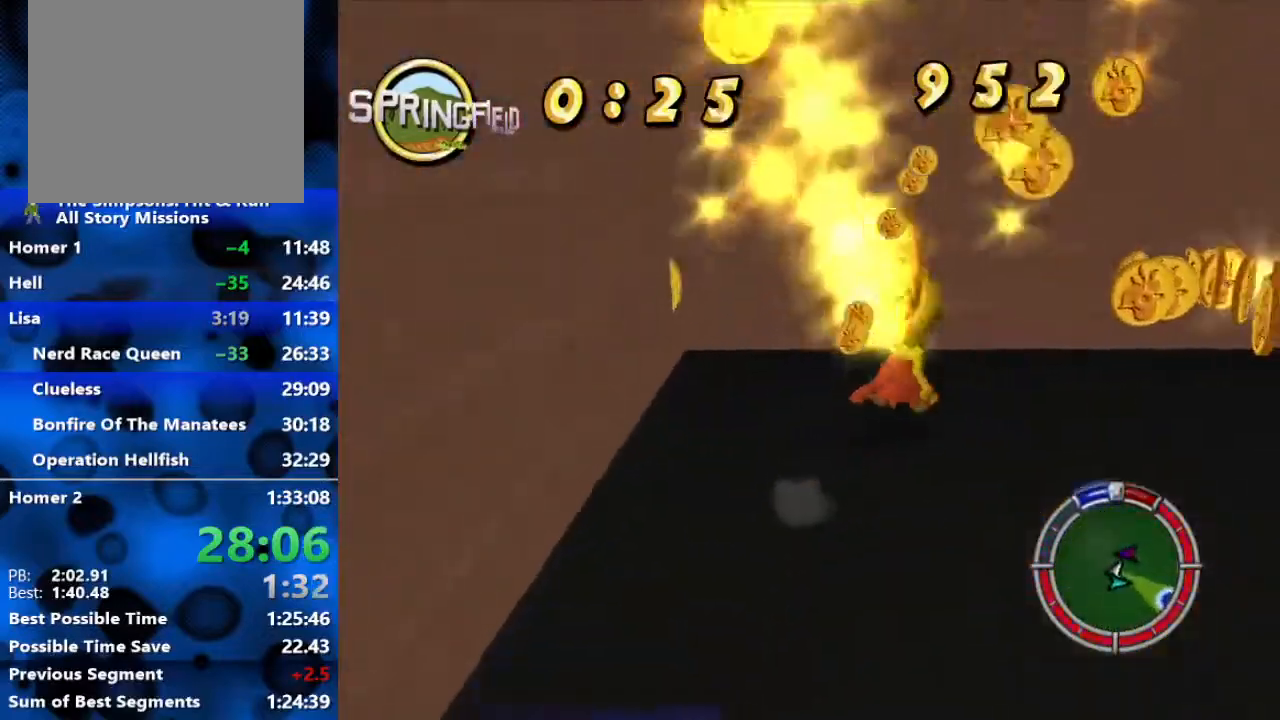
{"buttons": ["B"], "left_stick": "up-right", "right_stick": "up-left", "events": [[133, "right_stick", "center"], [350, "right_stick", "up-left"], [483, "left_stick", "up-right"]]}
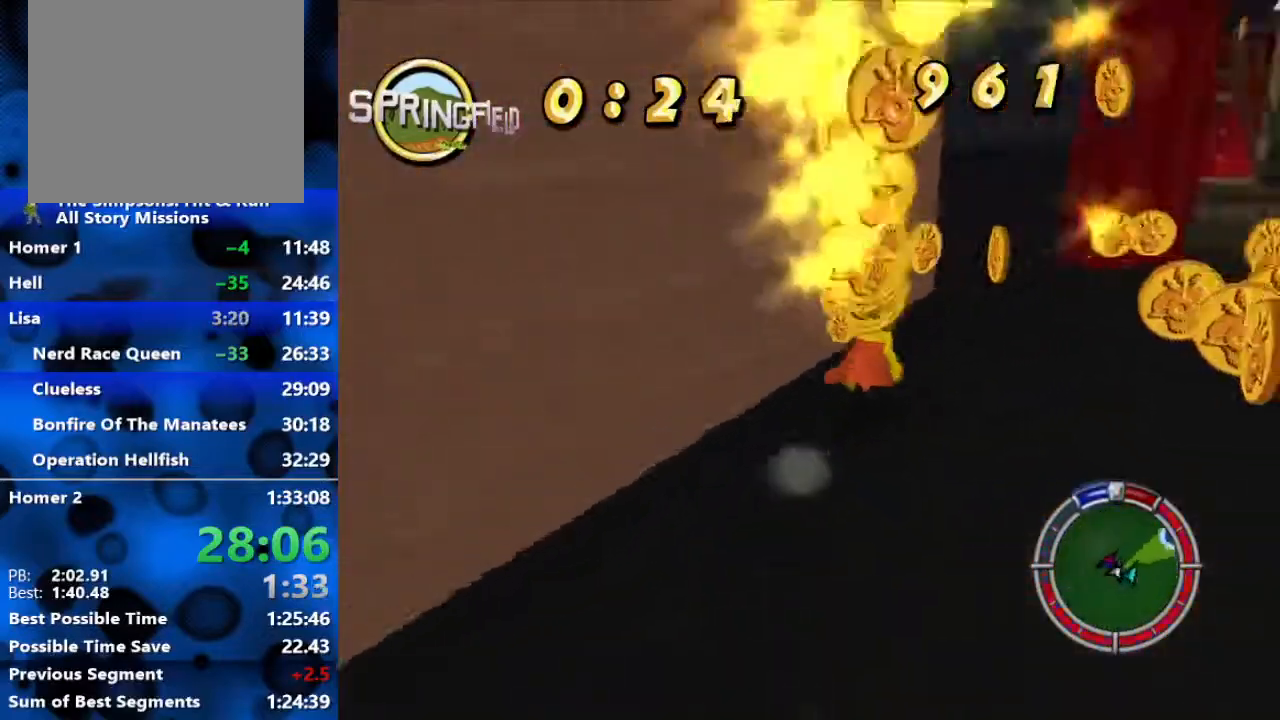
{"buttons": ["B"], "left_stick": "down", "right_stick": "center", "events": [[200, "right_stick", "center"], [233, "left_stick", "right"], [500, "left_stick", "down"]]}
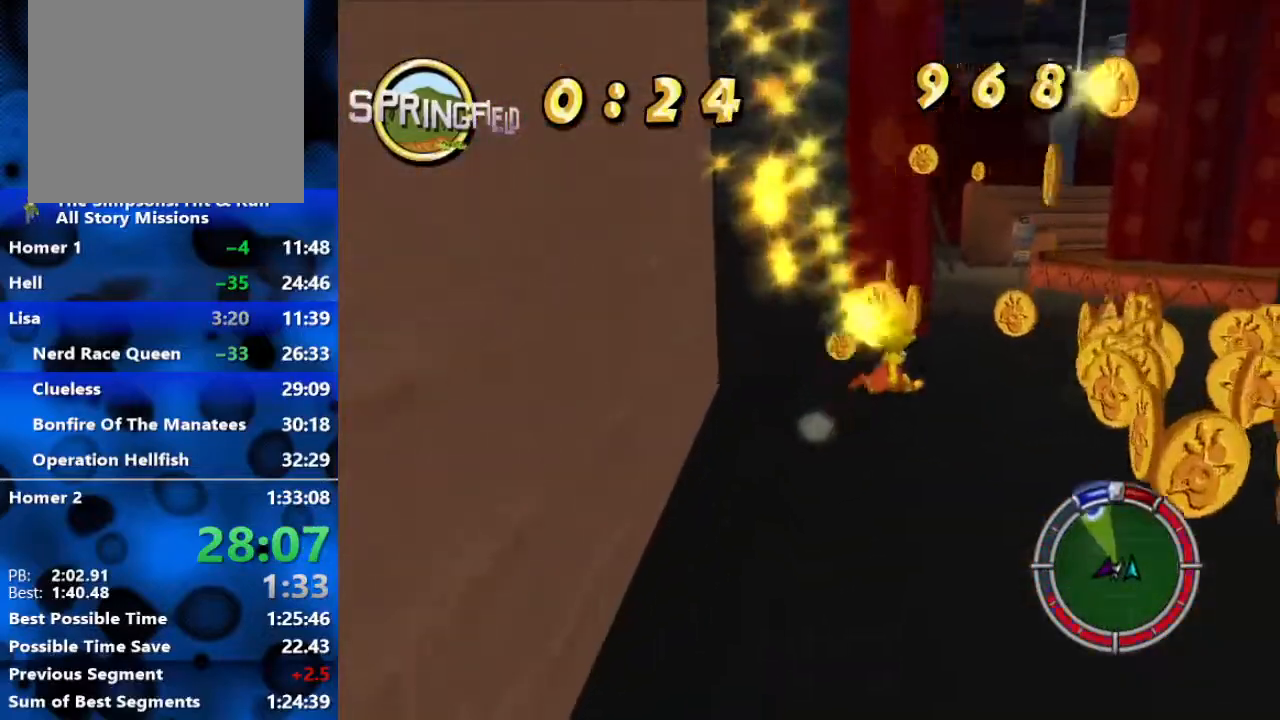
{"buttons": ["B"], "left_stick": "down-left", "right_stick": "center", "events": [[117, "left_stick", "down-left"]]}
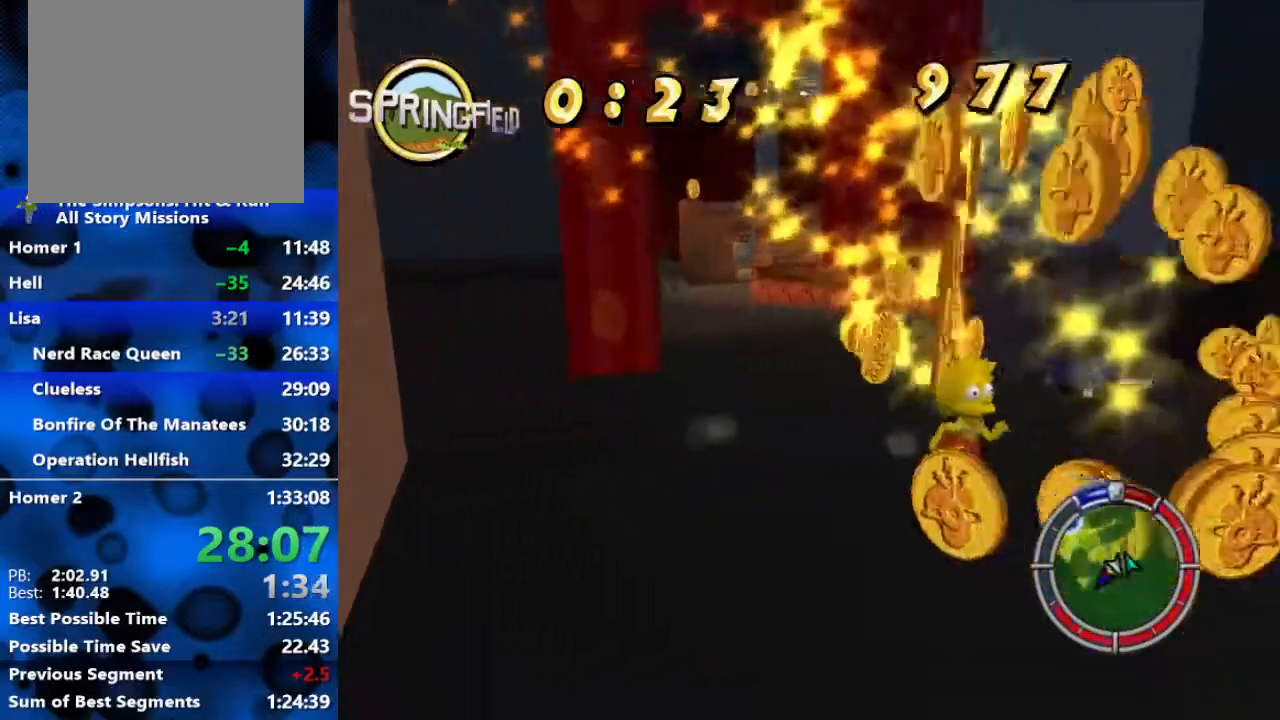
{"buttons": ["B"], "left_stick": "up-left", "right_stick": "center", "events": [[67, "left_stick", "down-right"], [167, "left_stick", "right"], [350, "left_stick", "up"], [500, "left_stick", "up-left"]]}
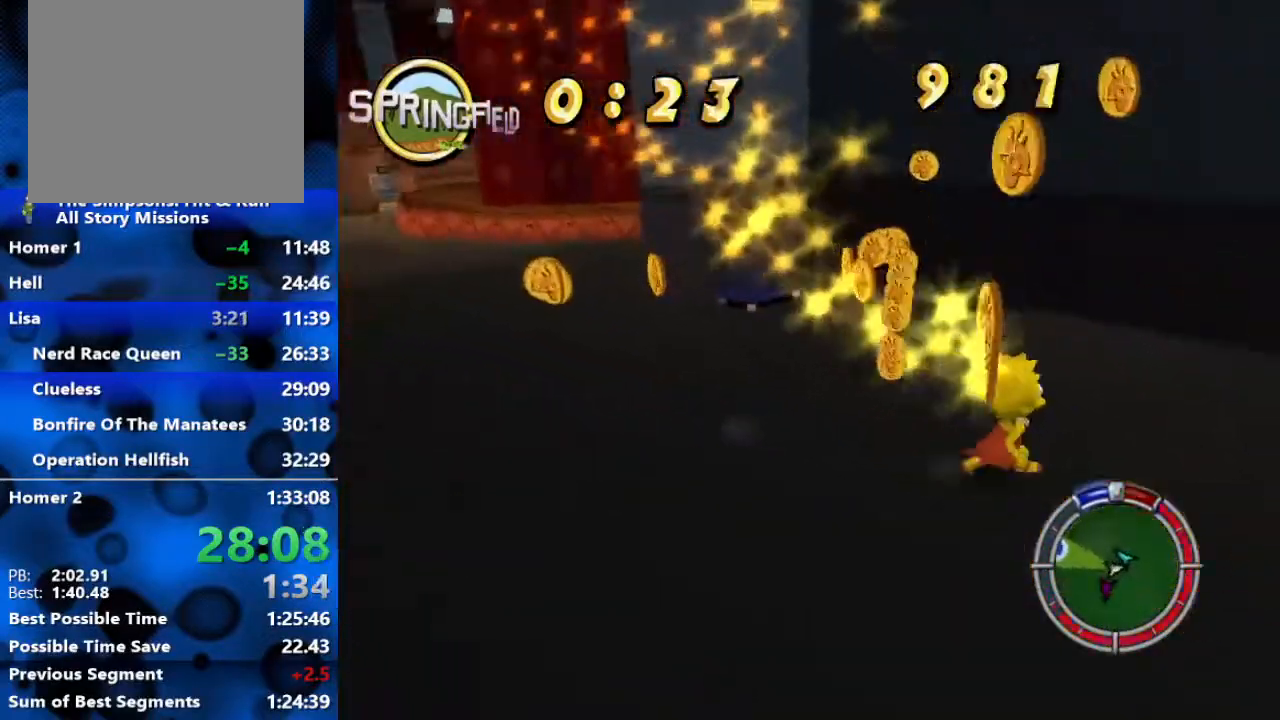
{"buttons": ["B"], "left_stick": "left", "right_stick": "center", "events": [[150, "left_stick", "left"], [150, "right_stick", "up-right"], [450, "right_stick", "center"]]}
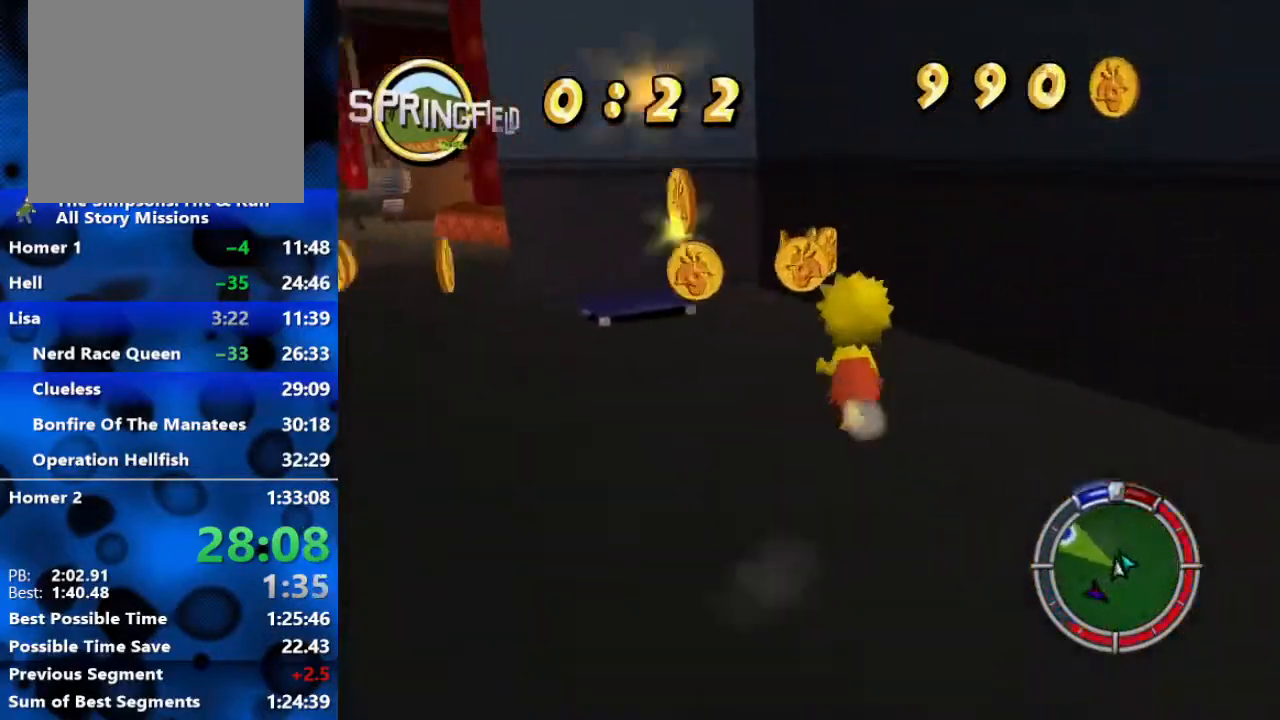
{"buttons": ["B"], "left_stick": "up-left", "right_stick": "up-left", "events": [[67, "left_stick", "down-left"], [200, "right_stick", "up"], [383, "right_stick", "up-left"], [450, "left_stick", "up-left"]]}
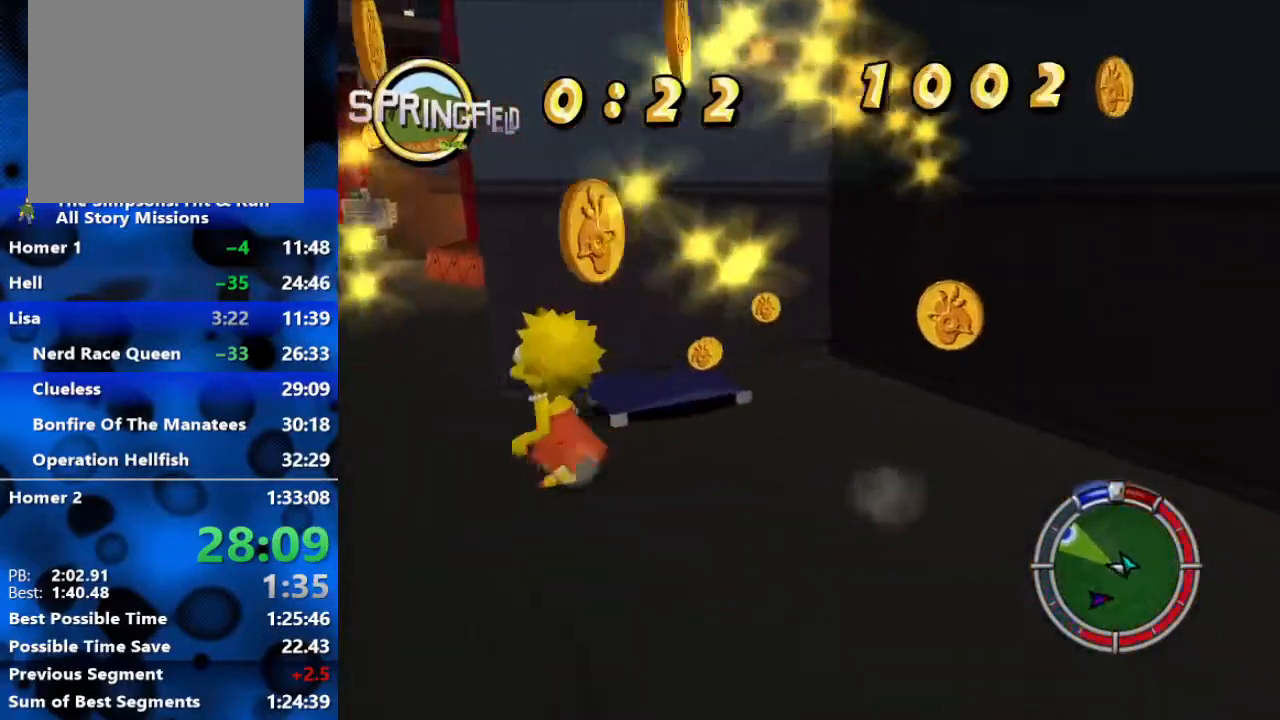
{"buttons": ["B"], "left_stick": "right", "right_stick": "up-left", "events": [[50, "left_stick", "up"], [150, "left_stick", "up-right"], [300, "left_stick", "right"]]}
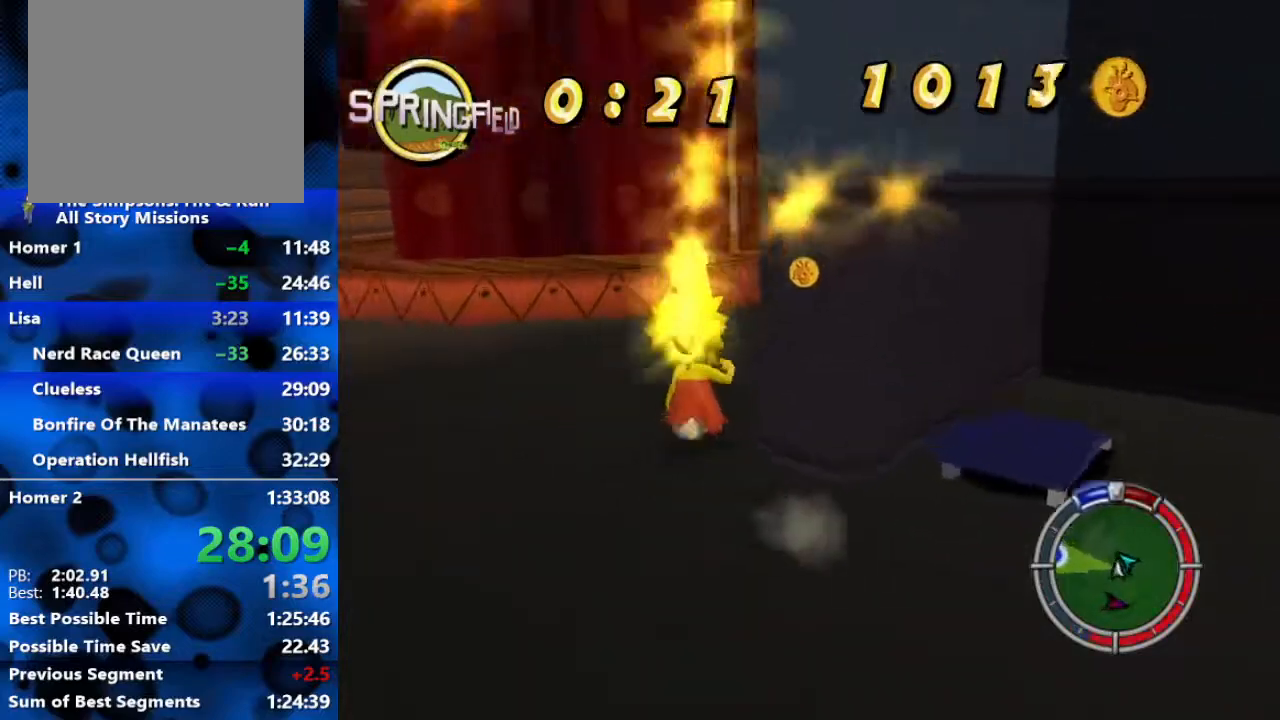
{"buttons": ["B"], "left_stick": "up-right", "right_stick": "up-left", "events": [[167, "left_stick", "up-right"], [283, "left_stick", "up"], [467, "left_stick", "up-right"]]}
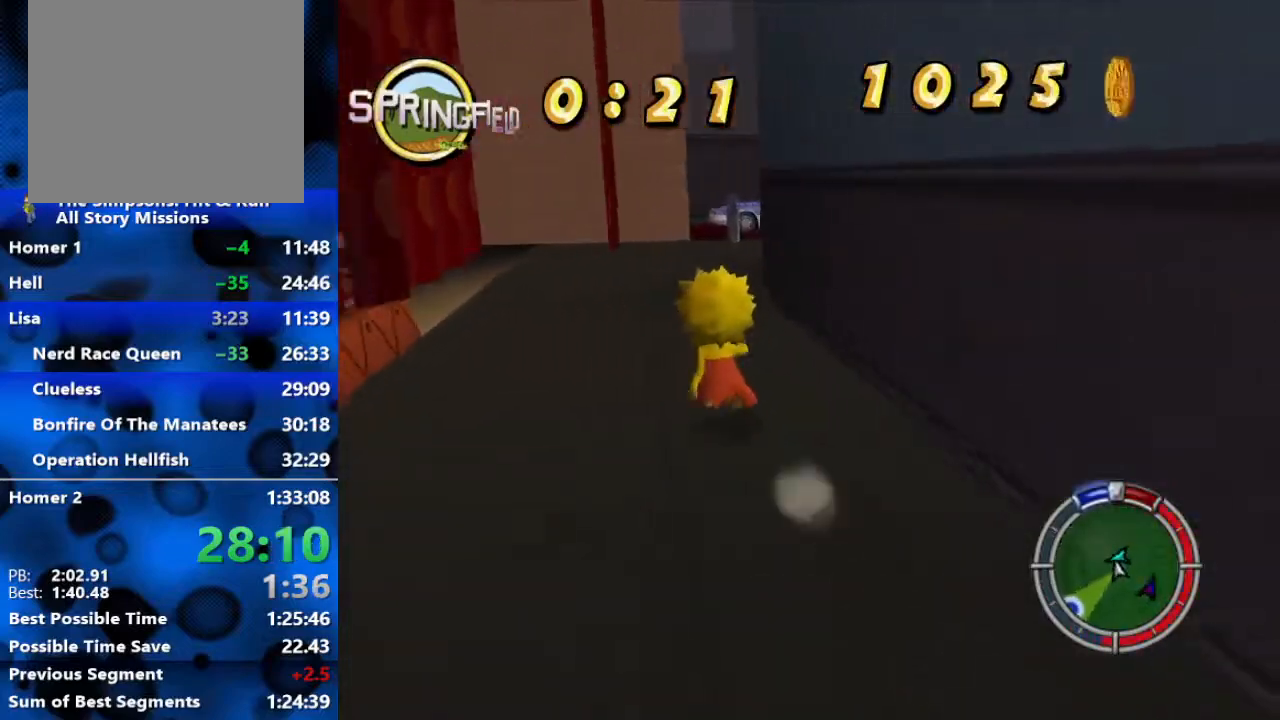
{"buttons": ["B"], "left_stick": "up", "right_stick": "center", "events": [[67, "right_stick", "center"], [83, "left_stick", "up"], [333, "left_stick", "up-right"], [483, "left_stick", "up"]]}
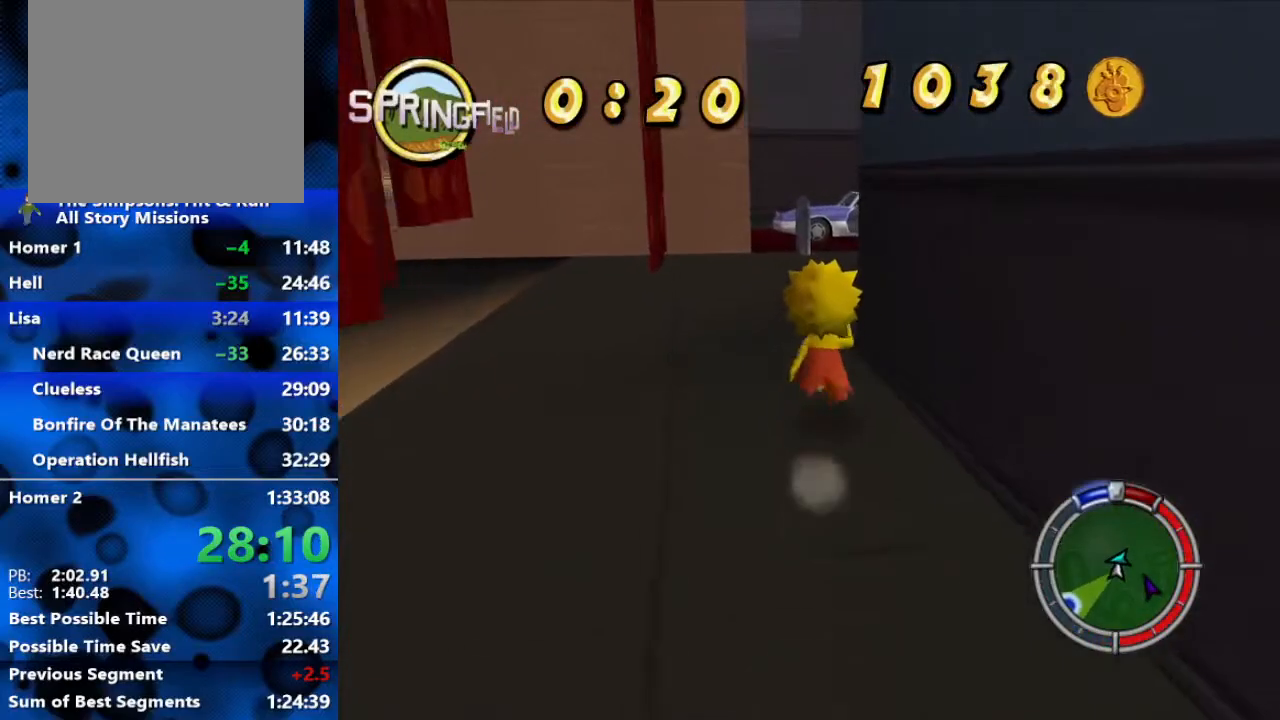
{"buttons": ["B"], "left_stick": "up", "right_stick": "center", "events": []}
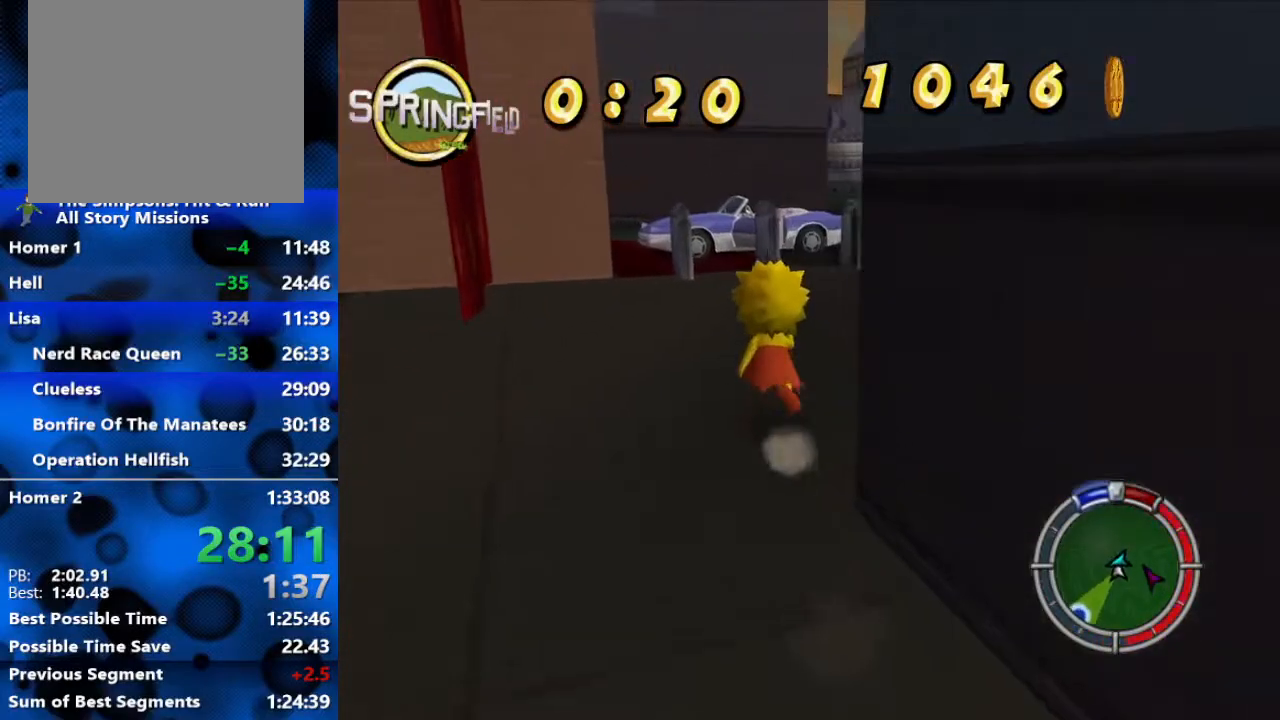
{"buttons": ["B"], "left_stick": "up", "right_stick": "center", "events": []}